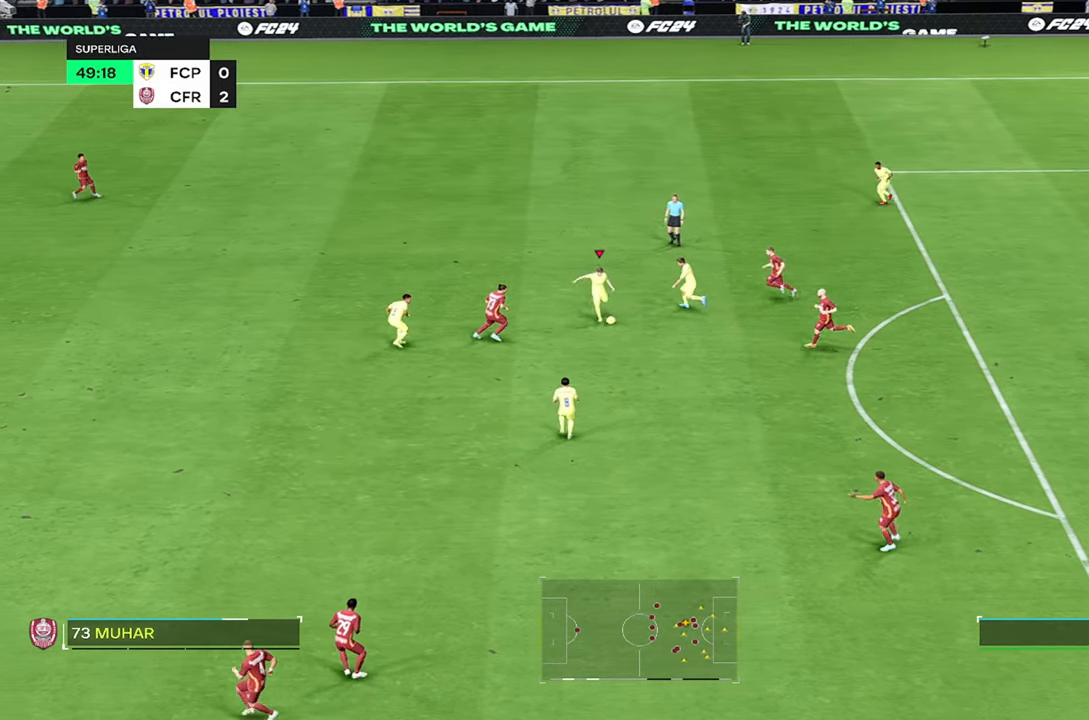
Gameplay with a controller (PlayStation layout); each line is a JSON object with the inputs held at the frame after it. "events" lists button and stick changes between this image and that frame as [ms after this image, input, new state], when the widget could be followed in between. Not read: L1 L3 R3.
{"buttons": [], "left_stick": "left", "right_stick": "center", "events": []}
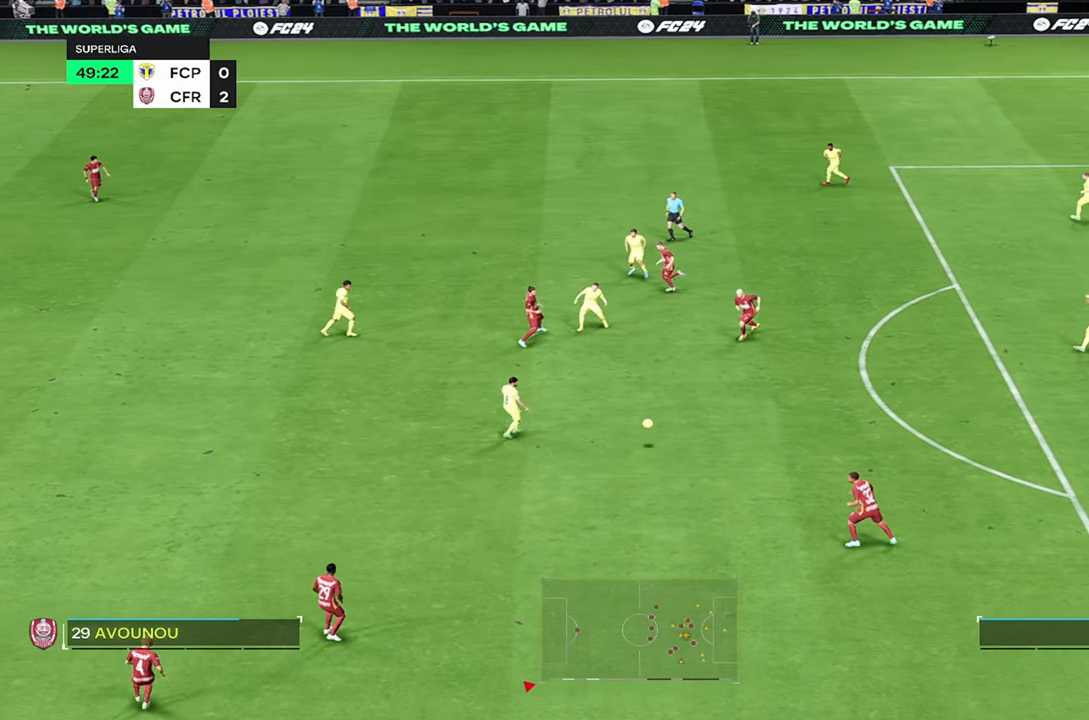
{"buttons": [], "left_stick": "left", "right_stick": "center", "events": []}
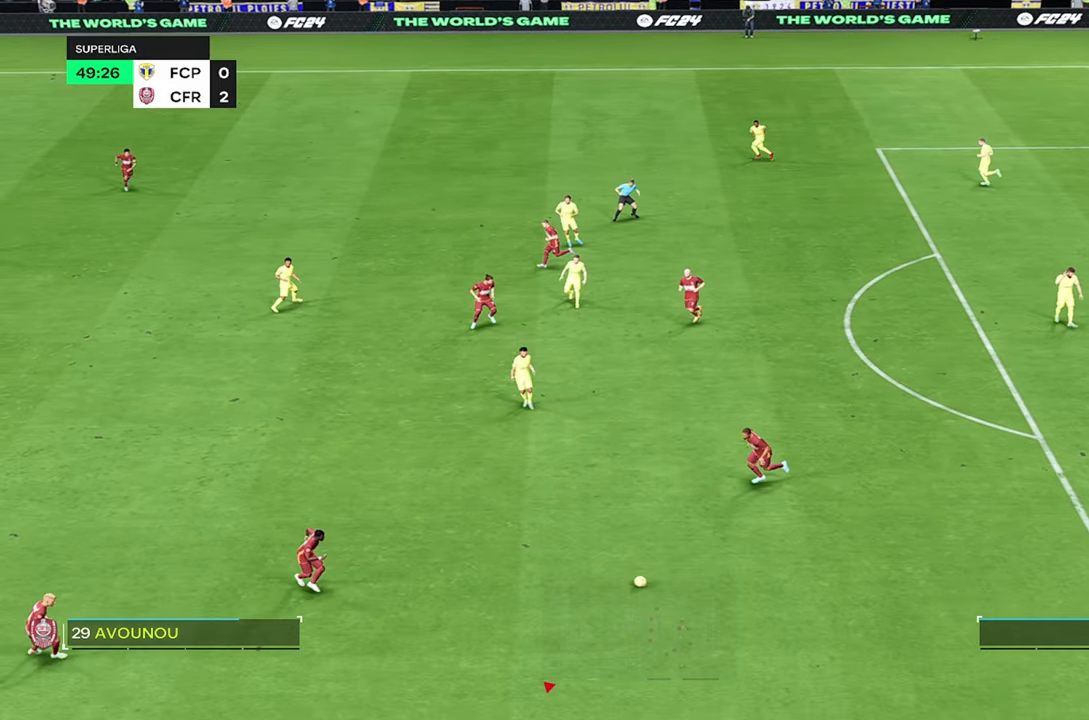
{"buttons": [], "left_stick": "left", "right_stick": "center", "events": []}
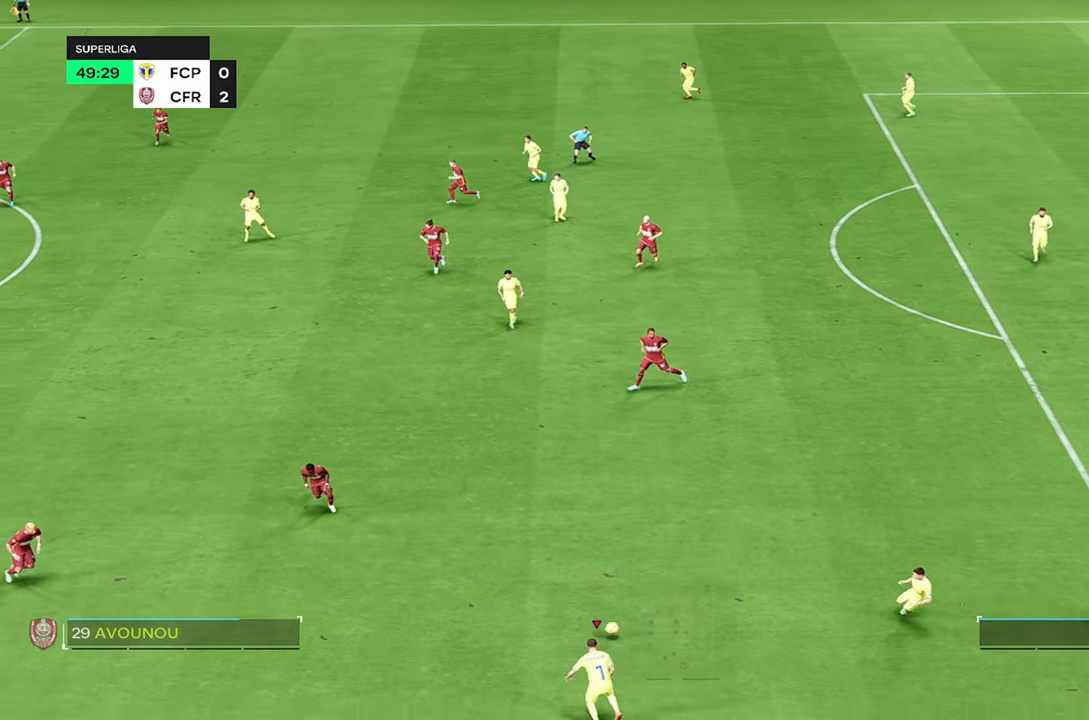
{"buttons": [], "left_stick": "up-left", "right_stick": "up", "events": [[334, "left_stick", "up-left"], [450, "right_stick", "up"]]}
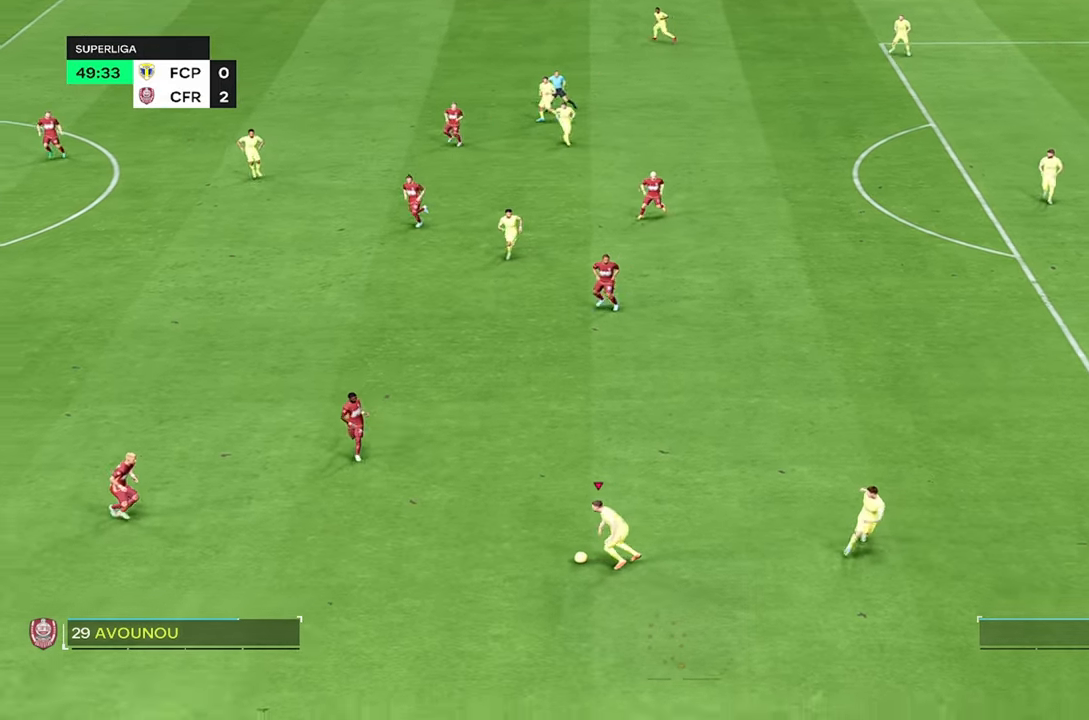
{"buttons": [], "left_stick": "up", "right_stick": "center", "events": [[184, "left_stick", "up"], [234, "right_stick", "center"]]}
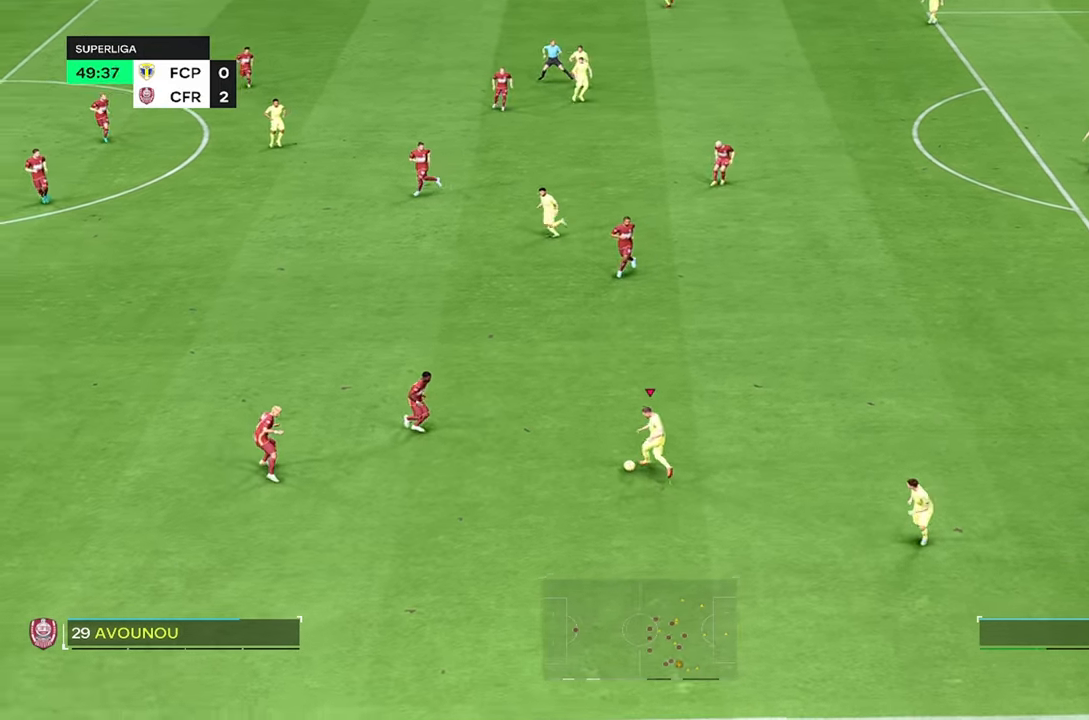
{"buttons": [], "left_stick": "up-left", "right_stick": "center", "events": [[300, "left_stick", "up-left"]]}
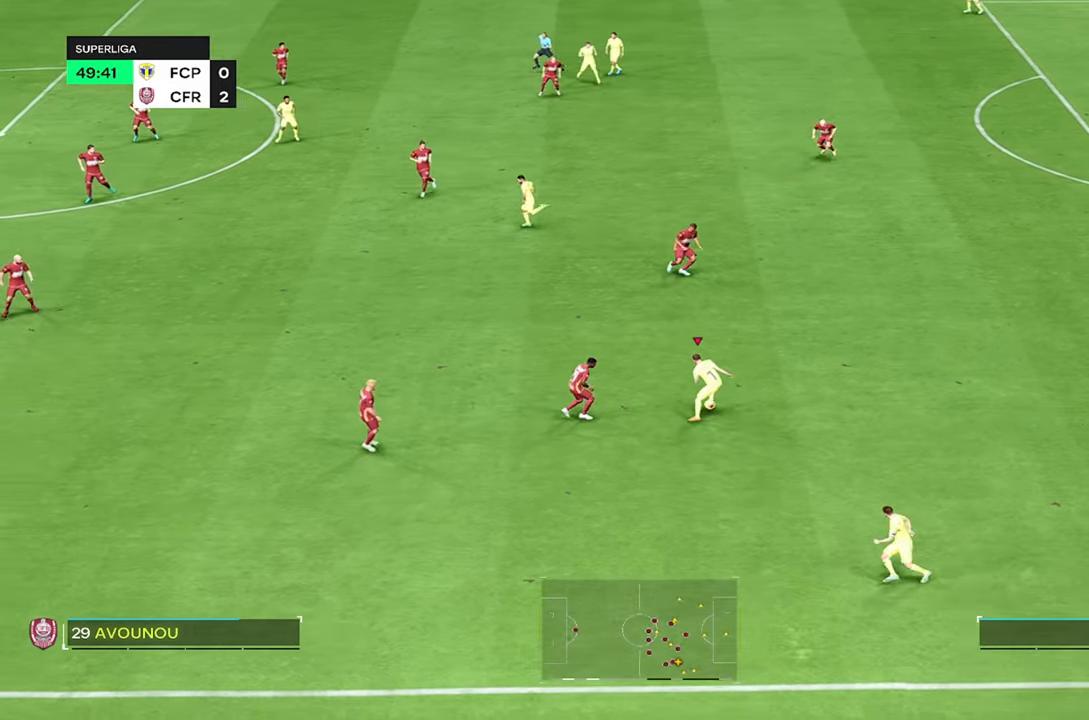
{"buttons": [], "left_stick": "up-left", "right_stick": "center", "events": []}
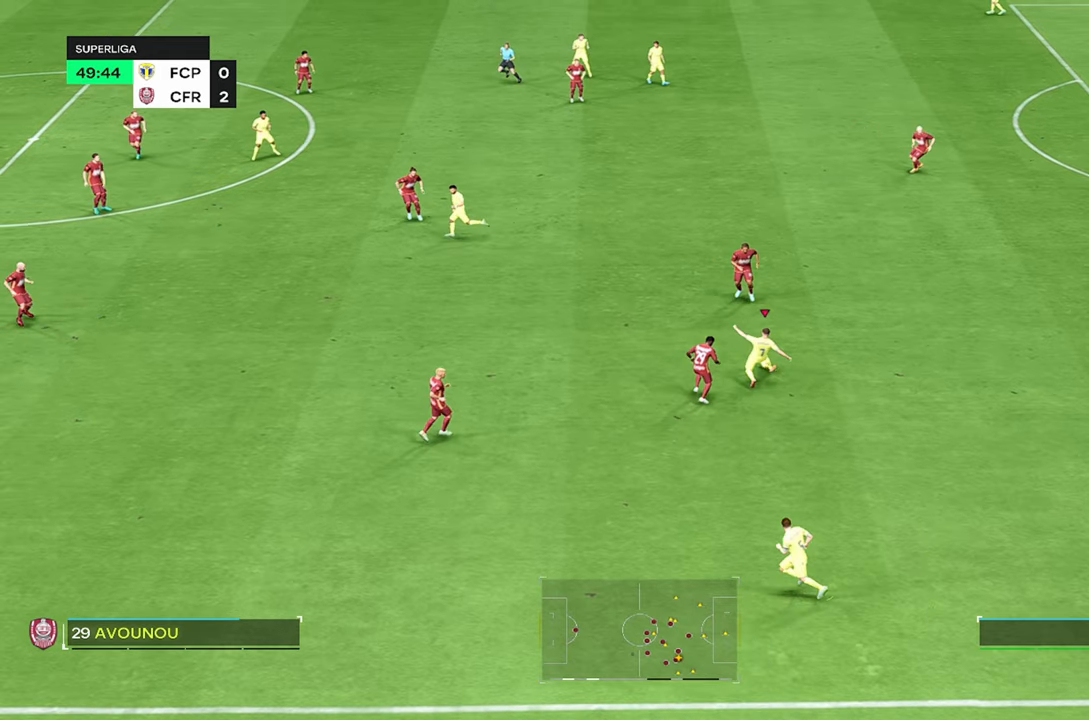
{"buttons": [], "left_stick": "left", "right_stick": "center", "events": [[116, "right_stick", "right"], [183, "right_stick", "center"], [400, "left_stick", "left"]]}
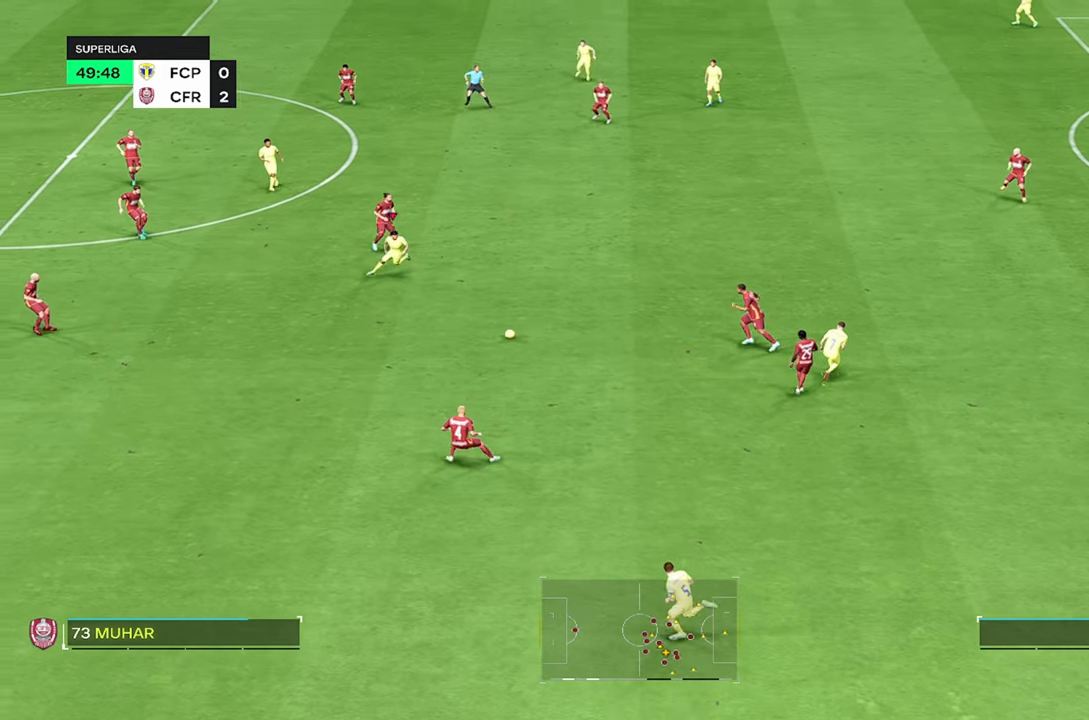
{"buttons": [], "left_stick": "right", "right_stick": "center", "events": [[466, "left_stick", "right"]]}
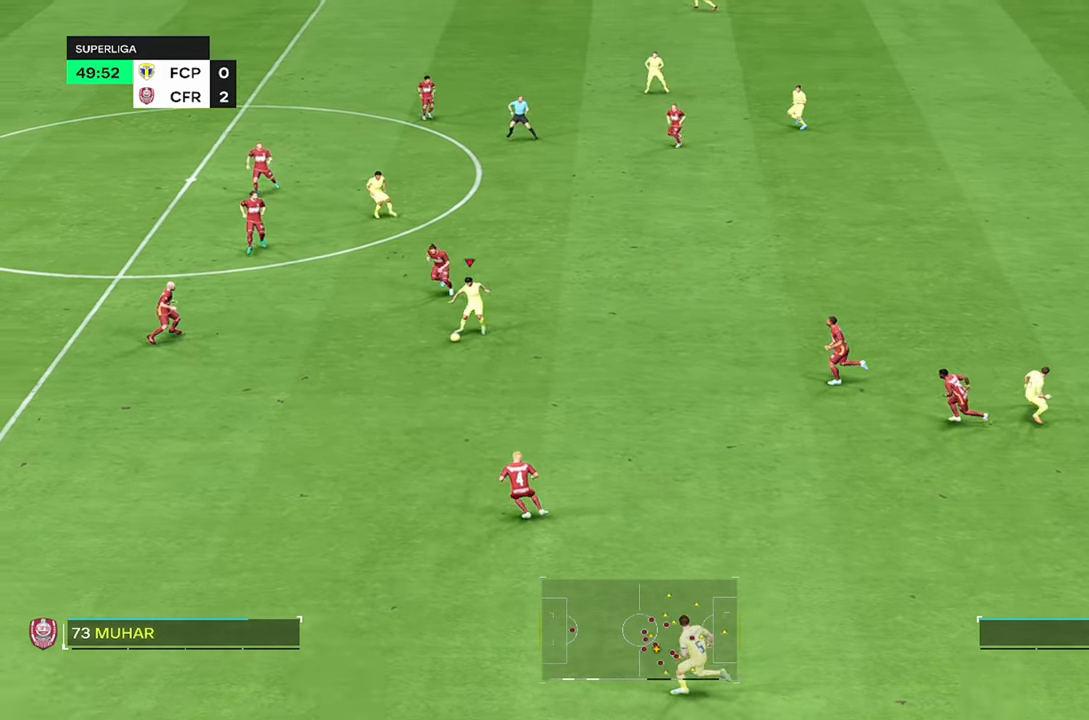
{"buttons": [], "left_stick": "up", "right_stick": "center", "events": [[116, "left_stick", "up"]]}
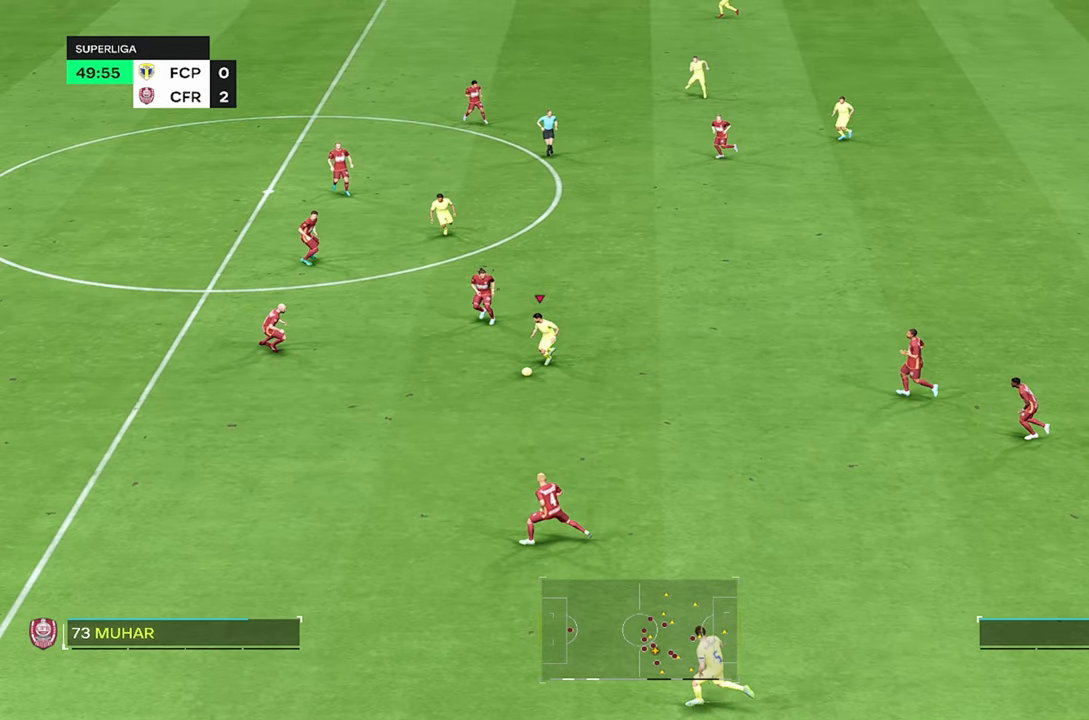
{"buttons": [], "left_stick": "up", "right_stick": "center", "events": []}
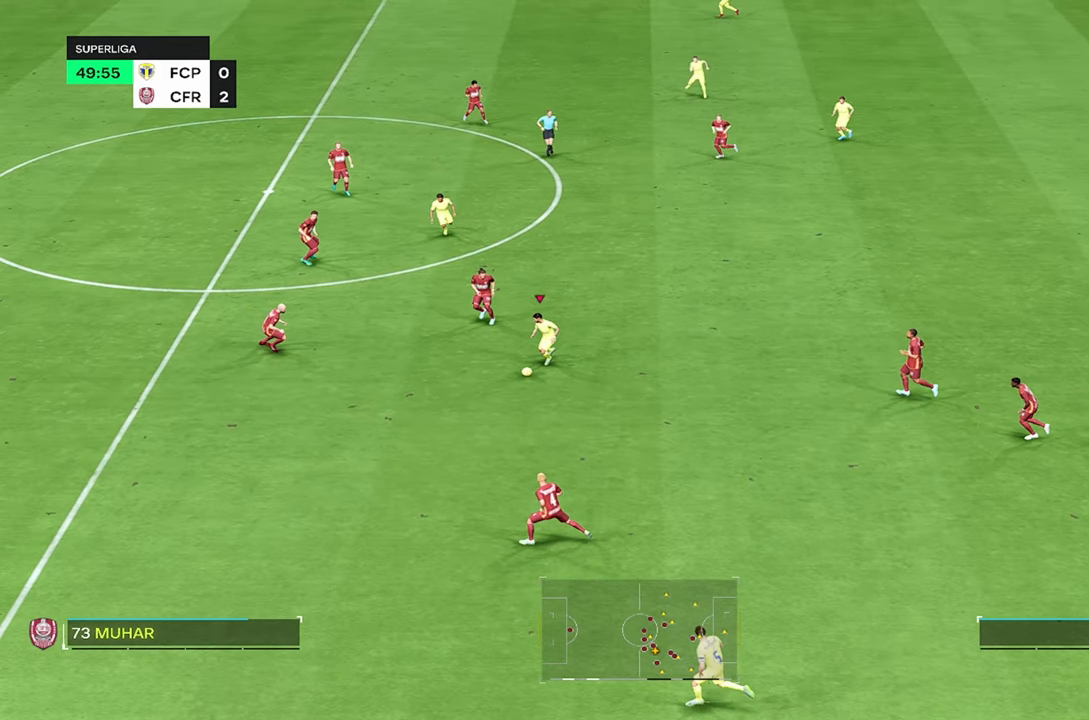
{"buttons": [], "left_stick": "up", "right_stick": "center", "events": []}
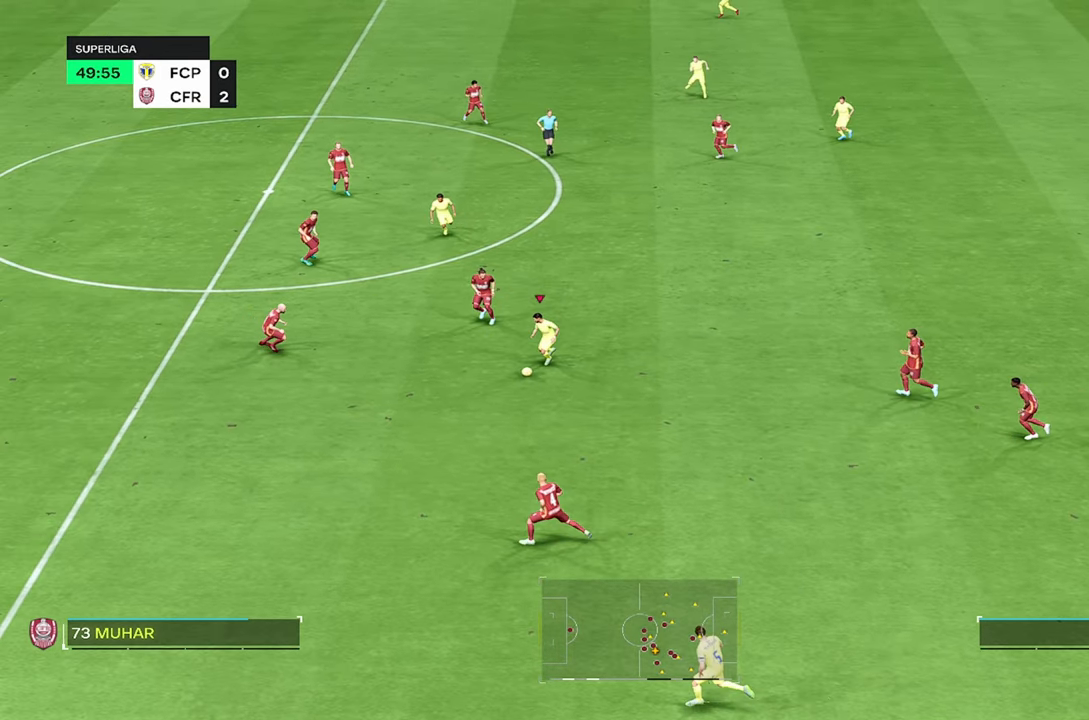
{"buttons": [], "left_stick": "up", "right_stick": "center", "events": []}
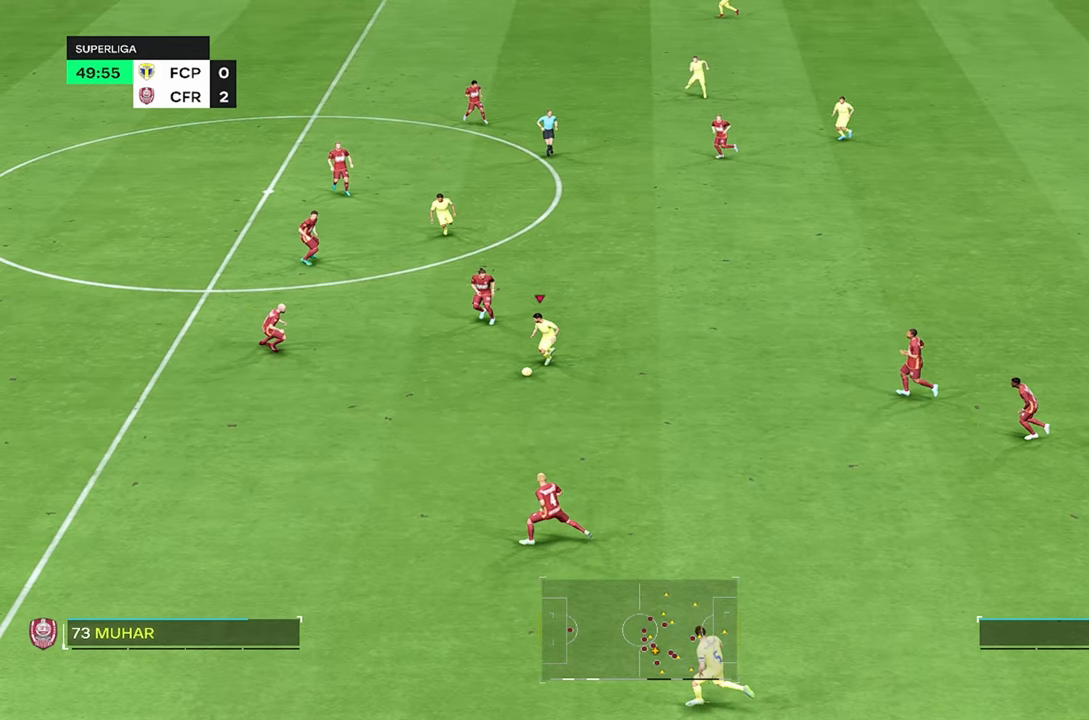
{"buttons": [], "left_stick": "up", "right_stick": "center", "events": []}
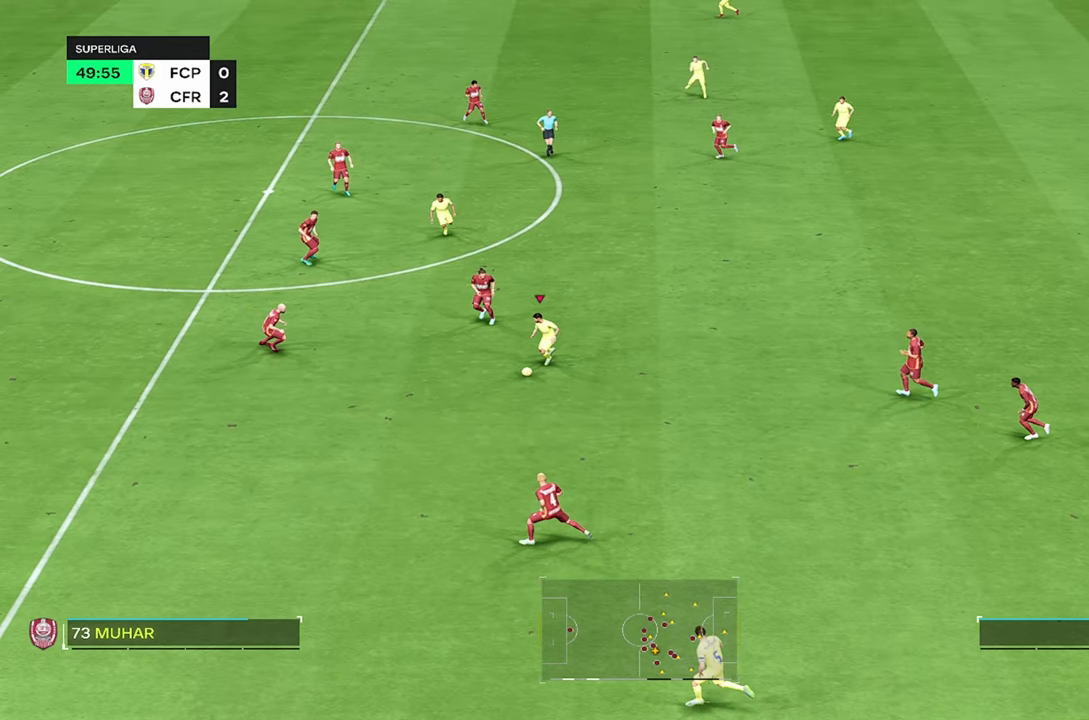
{"buttons": [], "left_stick": "up", "right_stick": "center", "events": []}
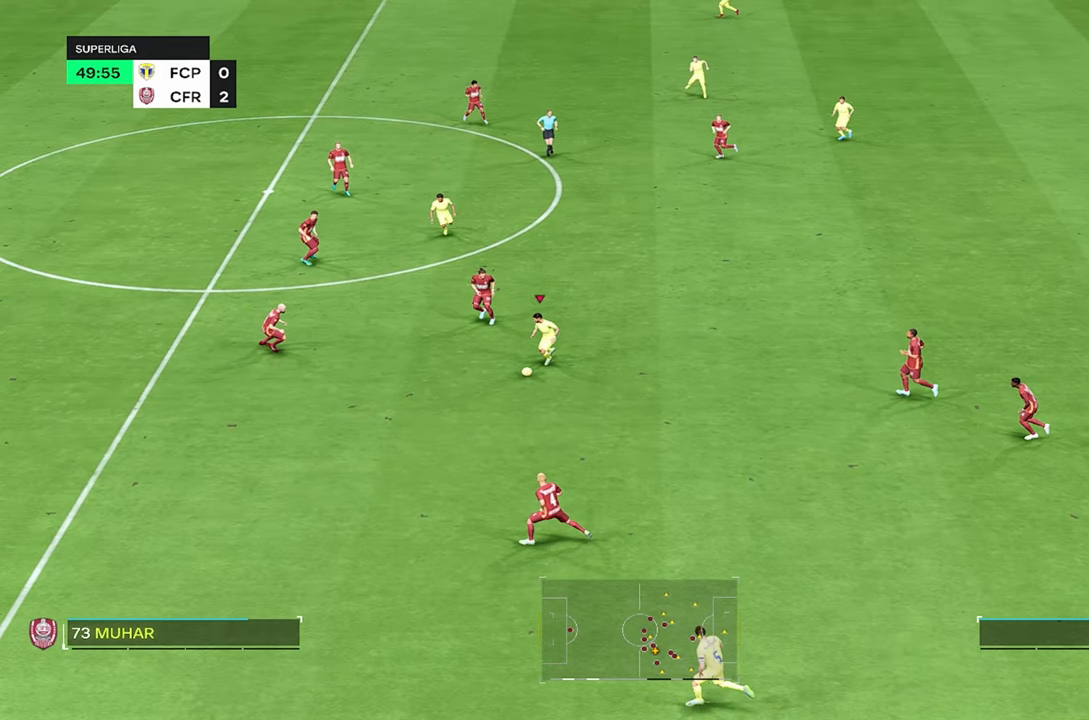
{"buttons": [], "left_stick": "up", "right_stick": "center", "events": []}
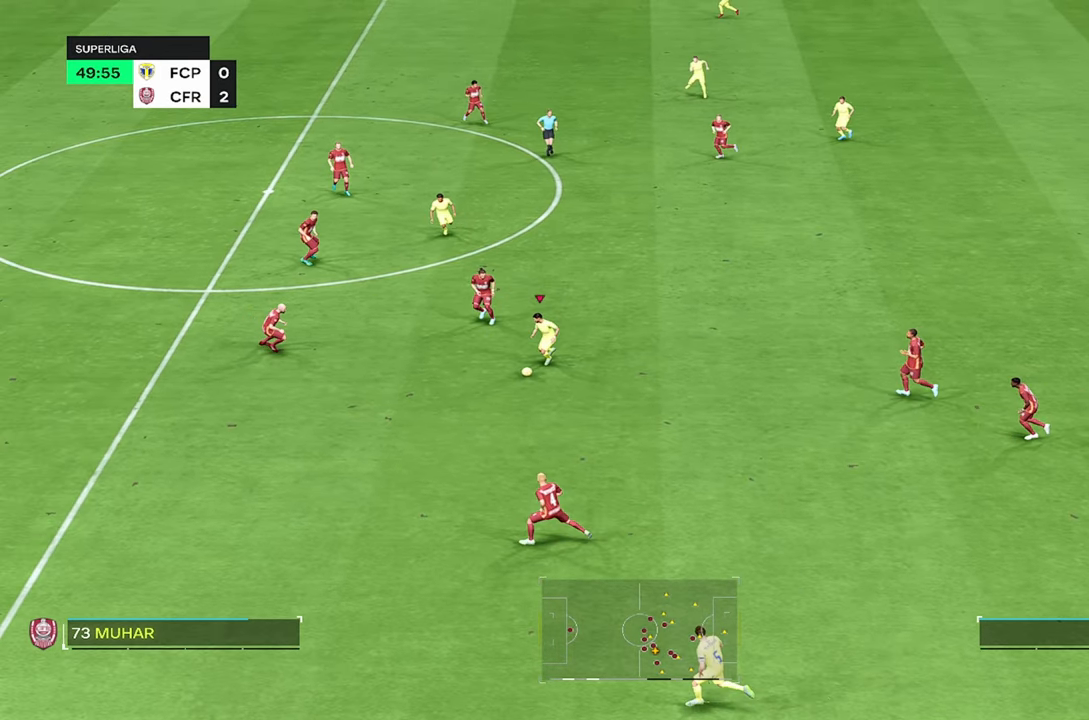
{"buttons": [], "left_stick": "up", "right_stick": "center", "events": []}
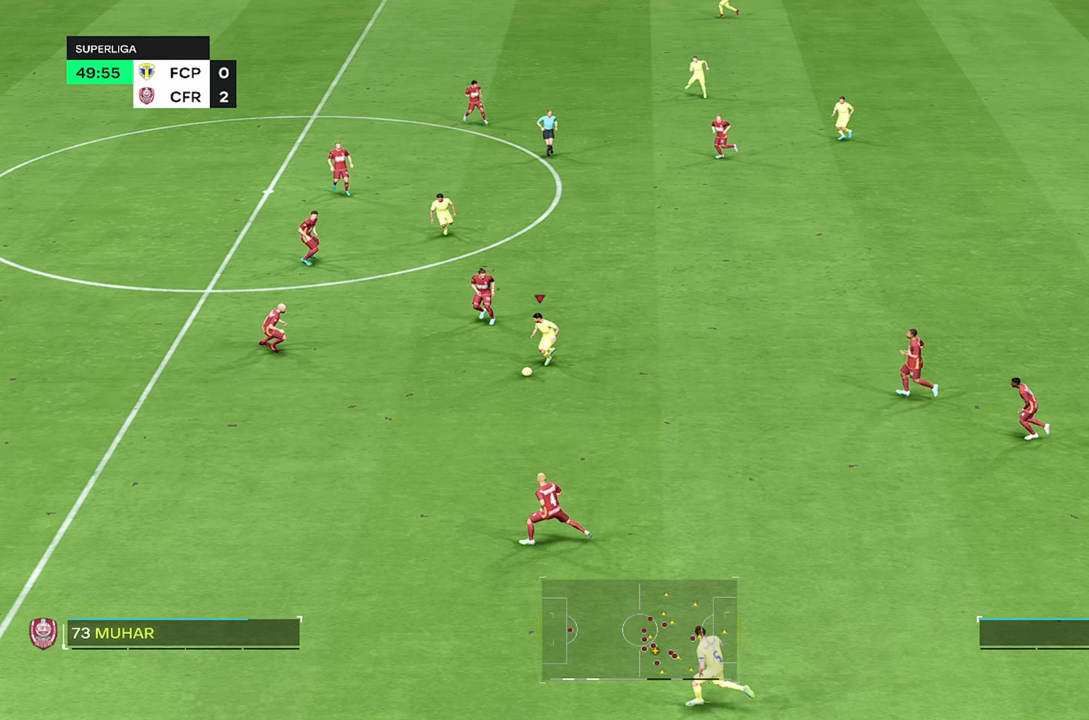
{"buttons": [], "left_stick": "up", "right_stick": "center", "events": []}
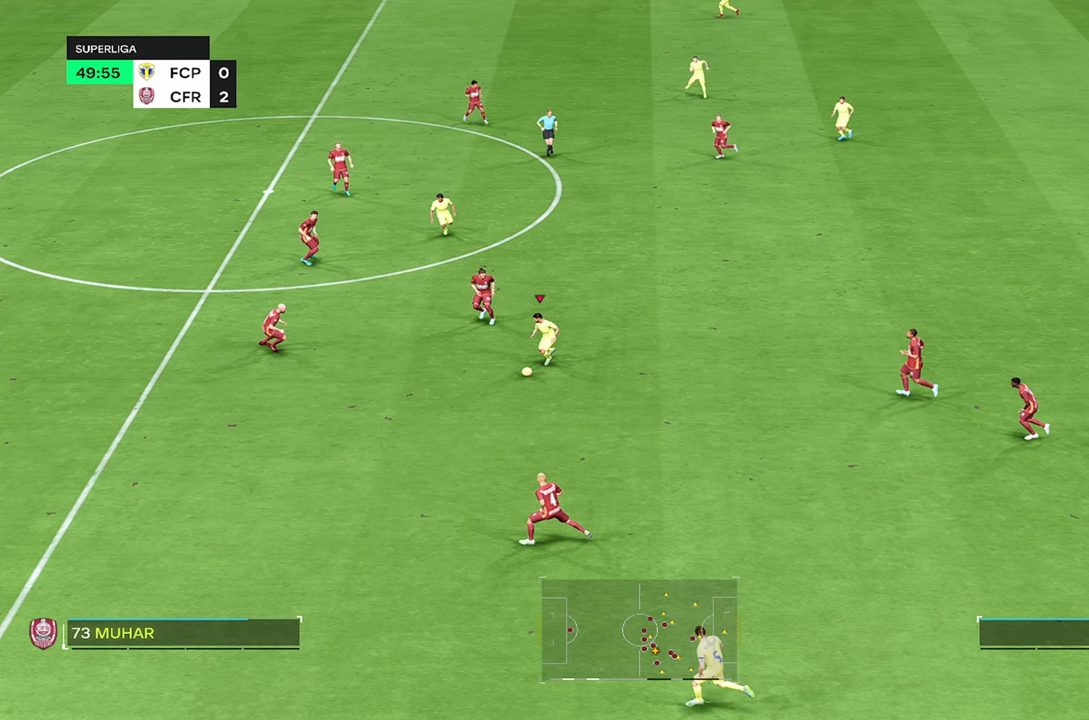
{"buttons": [], "left_stick": "up", "right_stick": "center", "events": []}
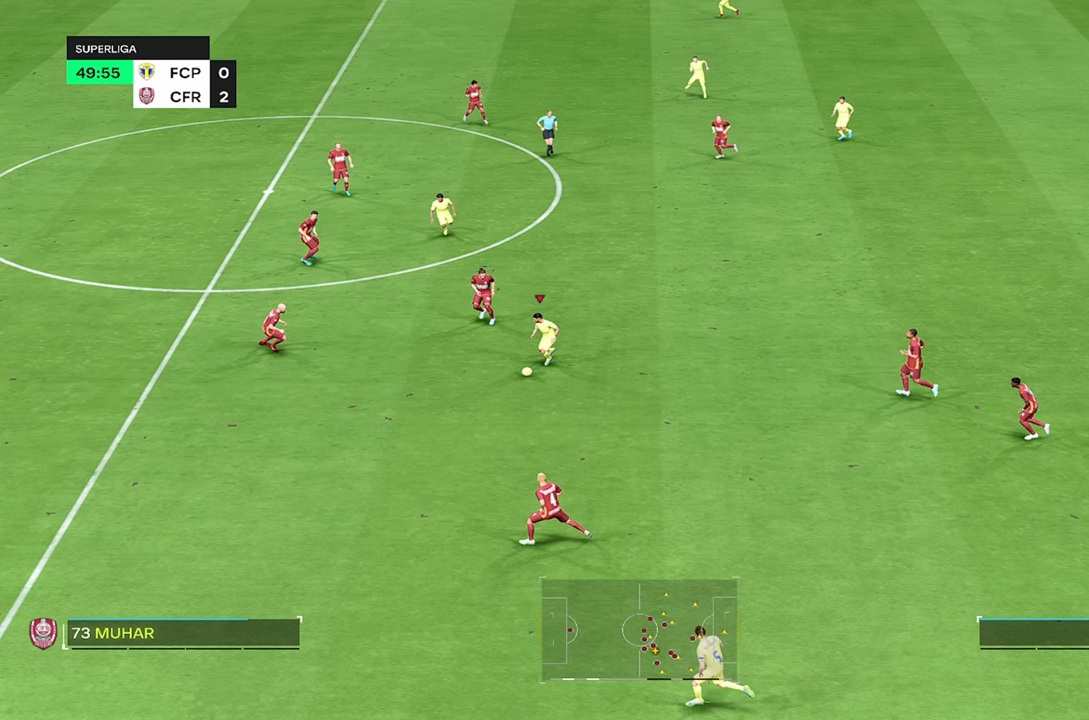
{"buttons": [], "left_stick": "up", "right_stick": "center", "events": []}
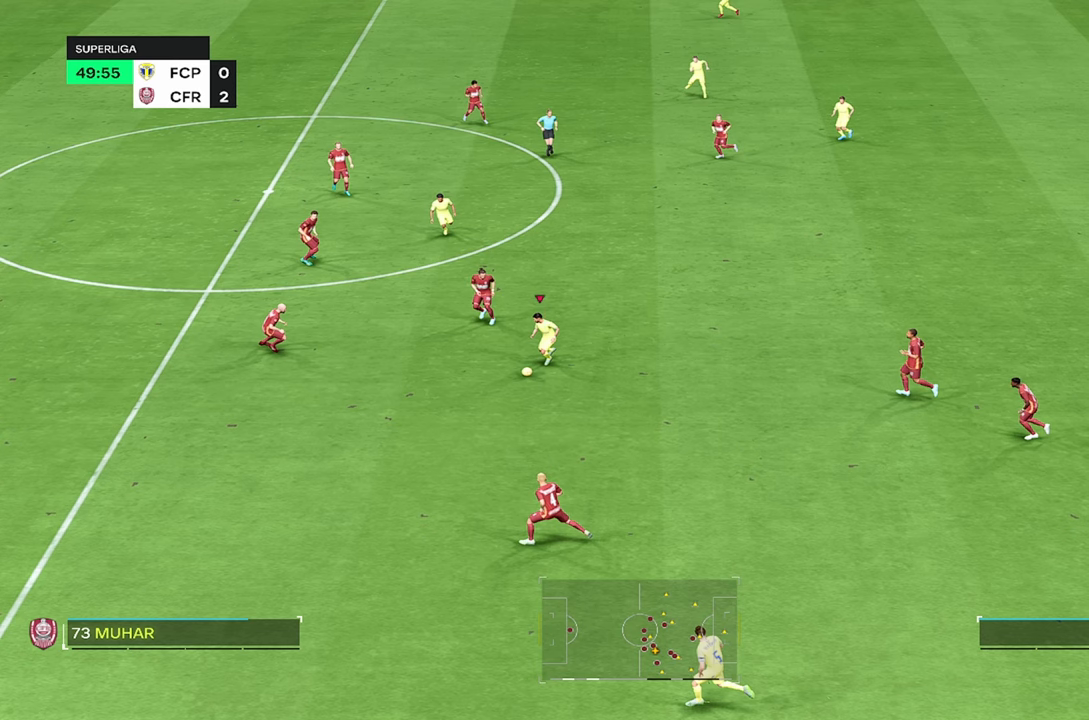
{"buttons": [], "left_stick": "up", "right_stick": "center", "events": []}
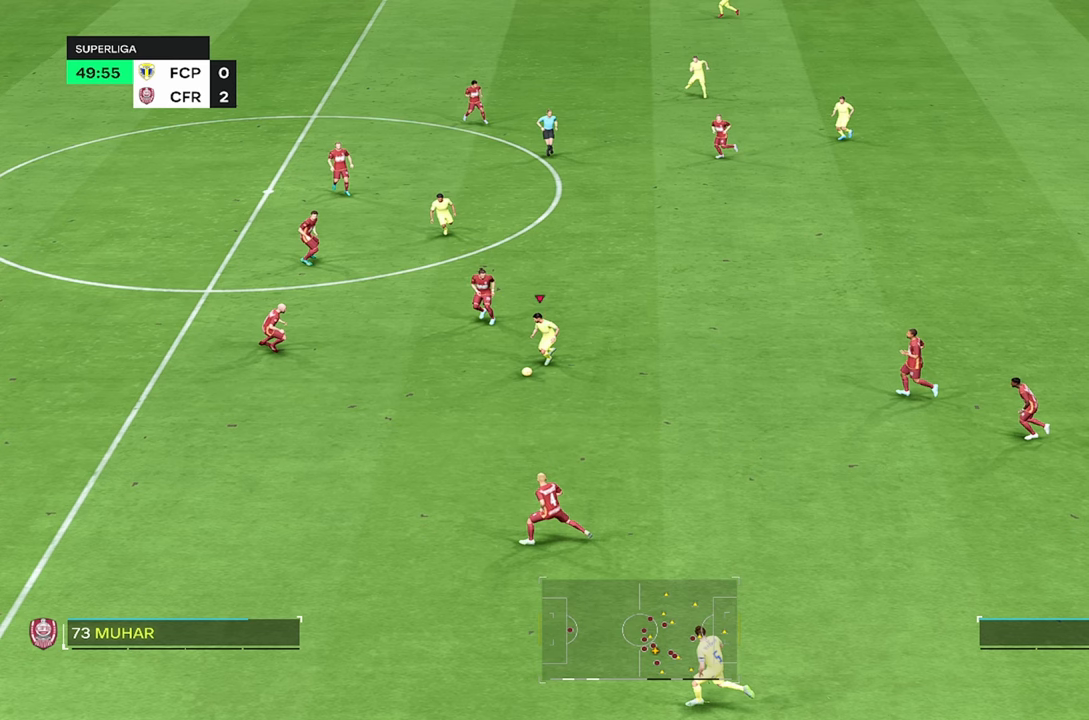
{"buttons": [], "left_stick": "up", "right_stick": "center", "events": []}
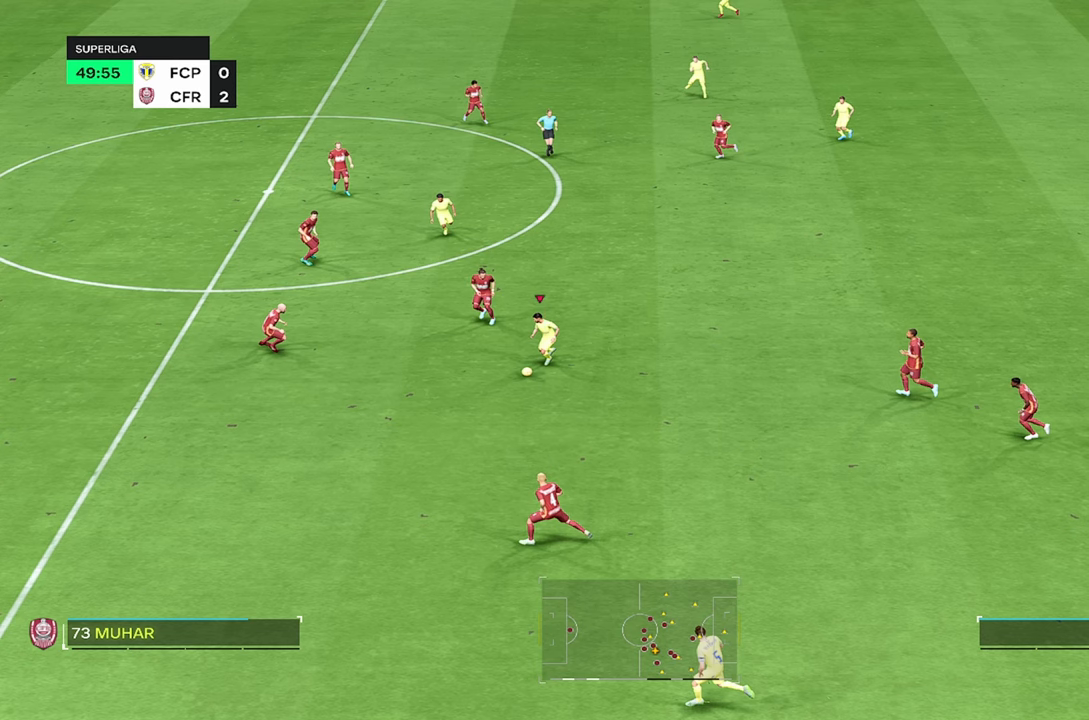
{"buttons": [], "left_stick": "up", "right_stick": "center", "events": []}
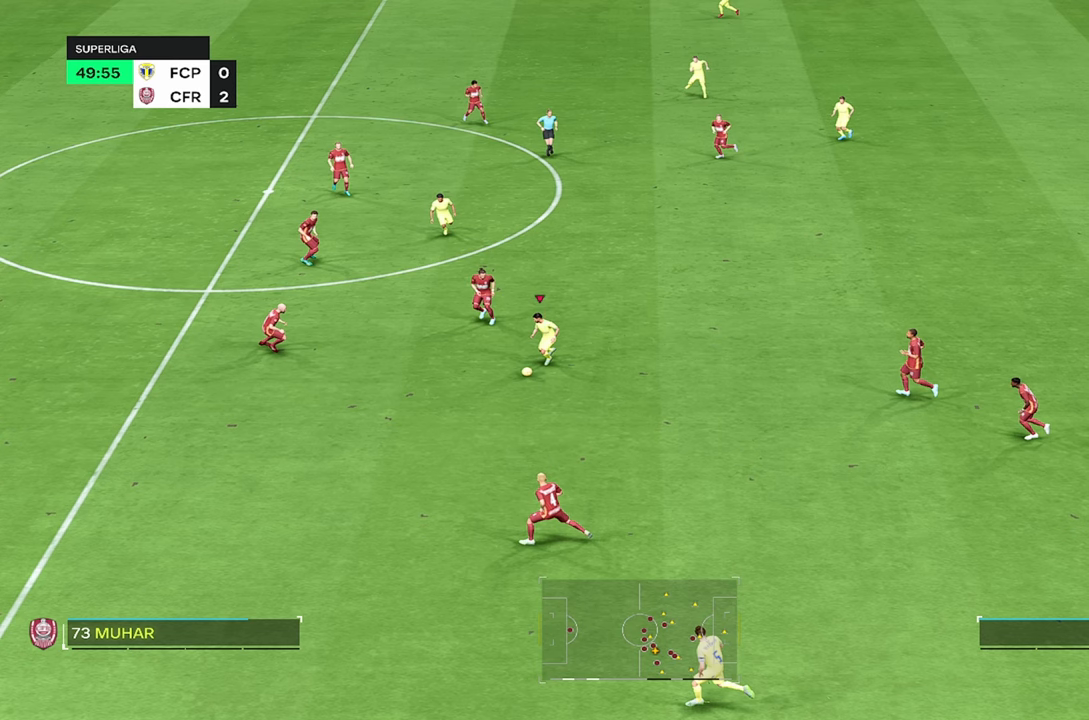
{"buttons": [], "left_stick": "up", "right_stick": "center", "events": []}
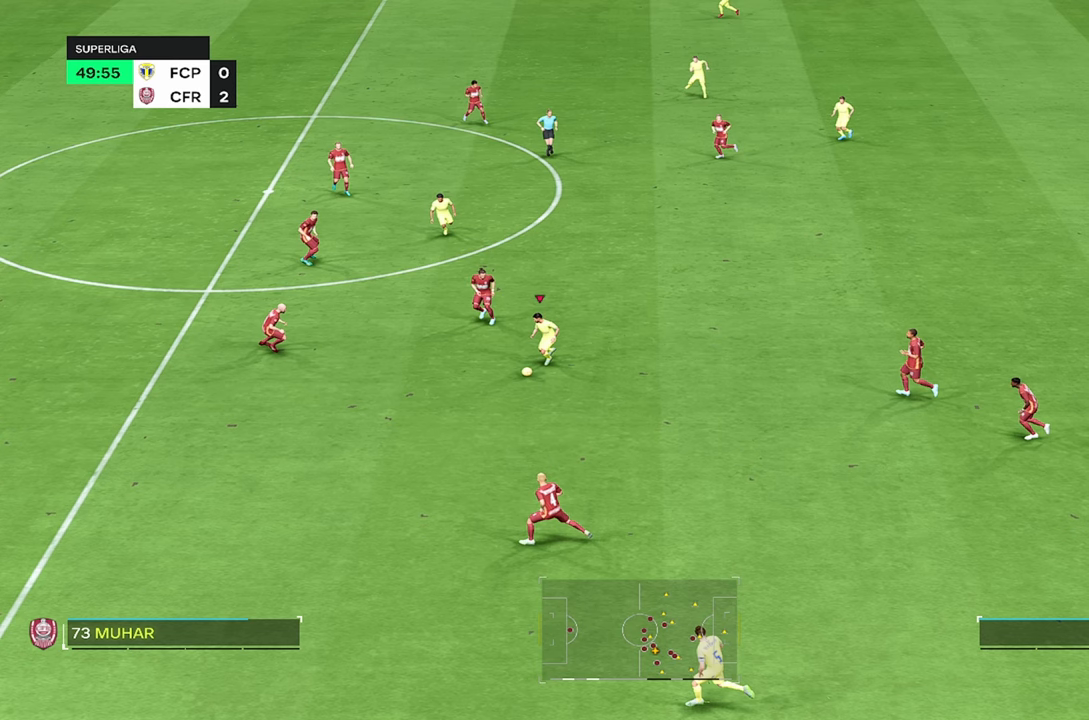
{"buttons": [], "left_stick": "up", "right_stick": "center", "events": []}
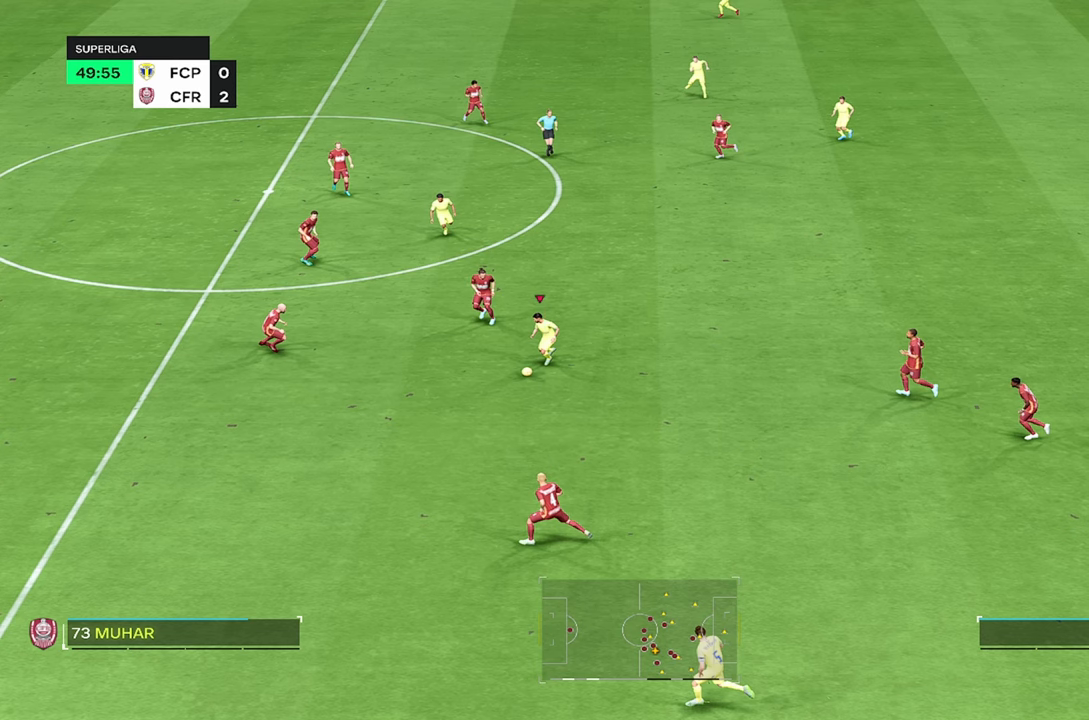
{"buttons": [], "left_stick": "down", "right_stick": "center", "events": [[467, "left_stick", "down"]]}
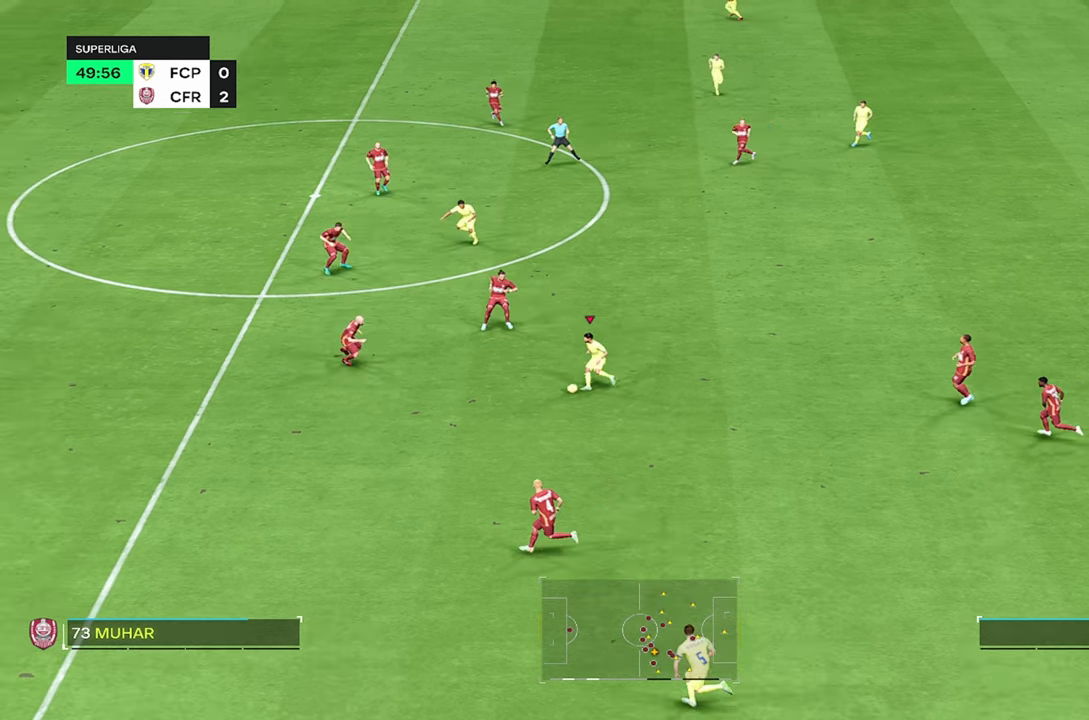
{"buttons": [], "left_stick": "down", "right_stick": "center", "events": []}
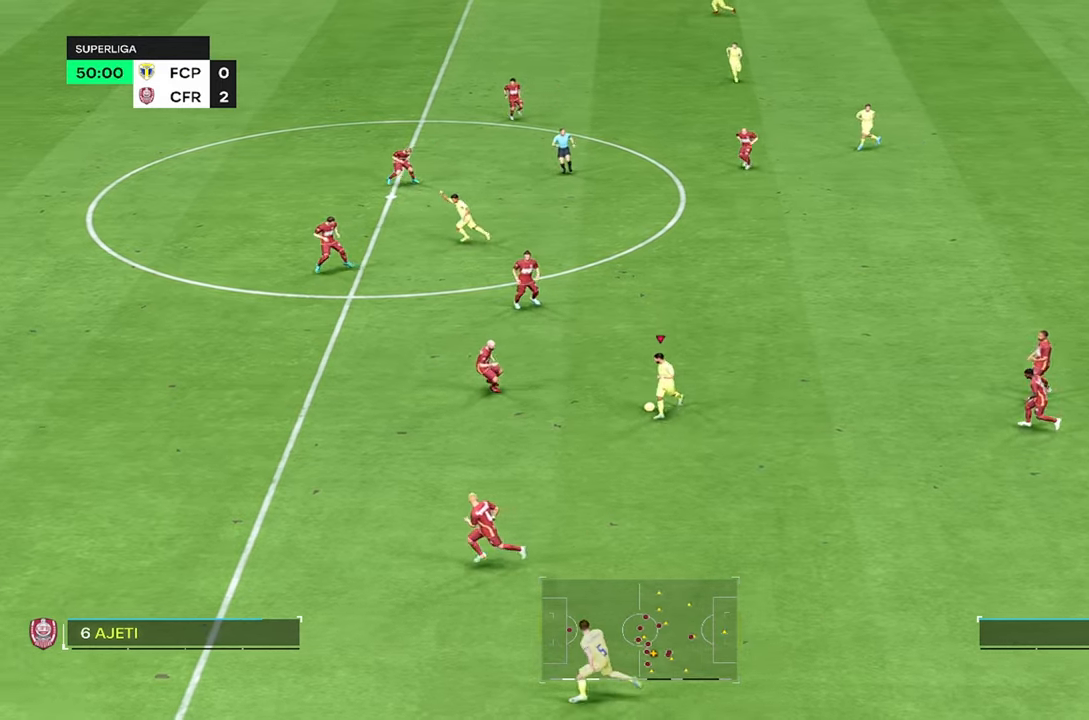
{"buttons": [], "left_stick": "up-left", "right_stick": "center"}